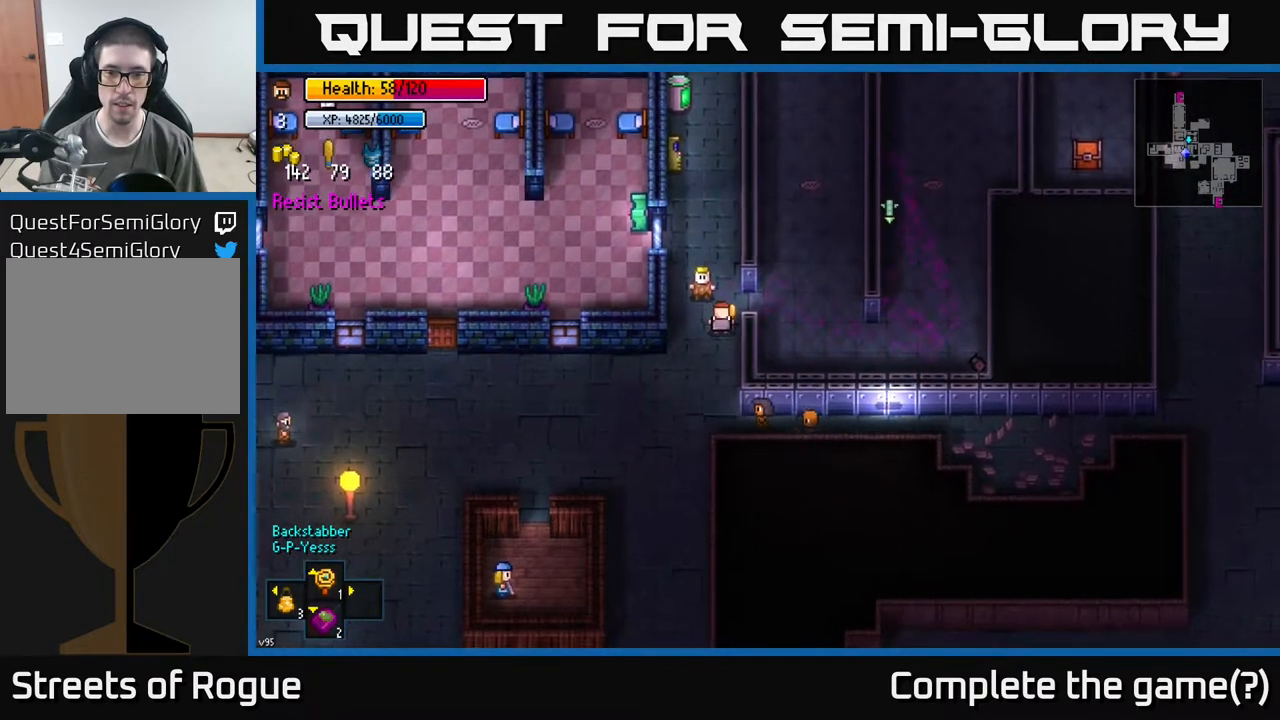
Gameplay with a controller (Xbox layout); each line is a JSON object with the inputs held at the frame after it. "events" lists button and stick changes between this image and that frame as [ms after this image, input, new state], when the widget could be followed in between.
{"buttons": [], "left_stick": "up", "right_stick": "center", "events": [[400, "left_stick", "up"]]}
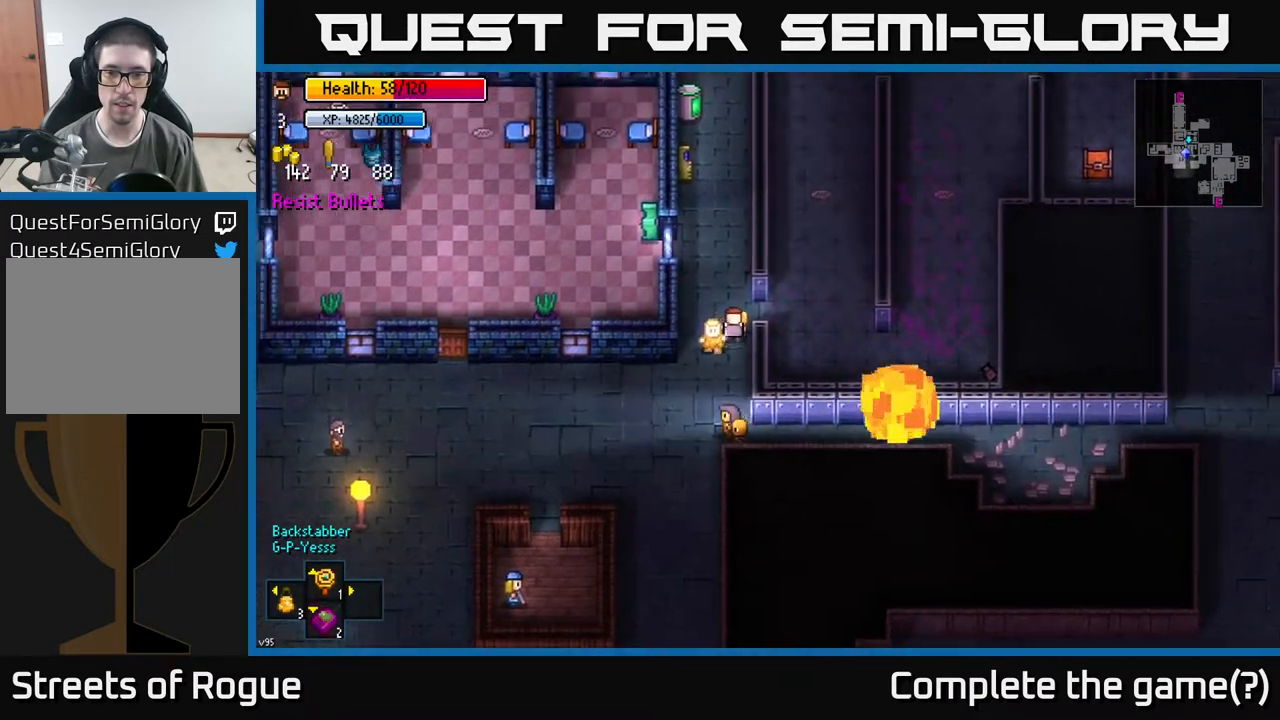
{"buttons": [], "left_stick": "down-right", "right_stick": "center", "events": [[67, "left_stick", "center"], [217, "left_stick", "up-right"], [417, "left_stick", "down-right"]]}
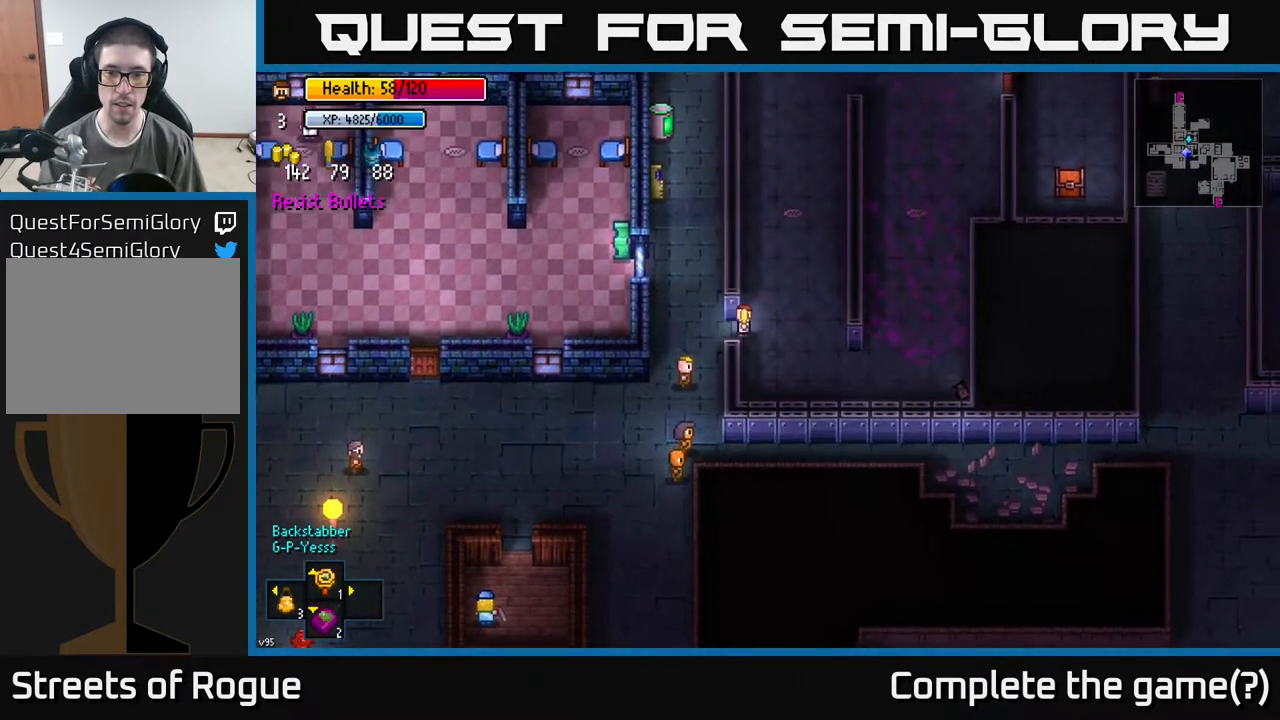
{"buttons": [], "left_stick": "up", "right_stick": "up-right", "events": [[150, "left_stick", "up-right"], [283, "left_stick", "up"], [283, "right_stick", "up-right"]]}
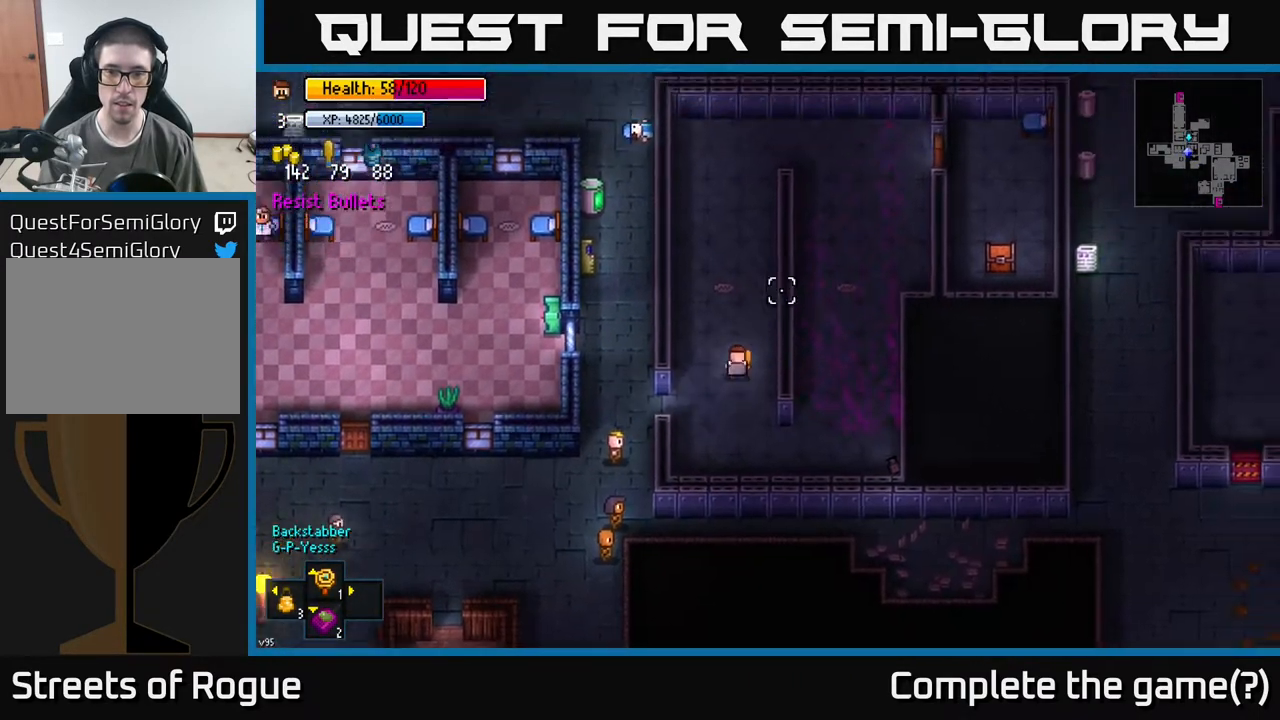
{"buttons": [], "left_stick": "up", "right_stick": "center", "events": [[467, "right_stick", "center"]]}
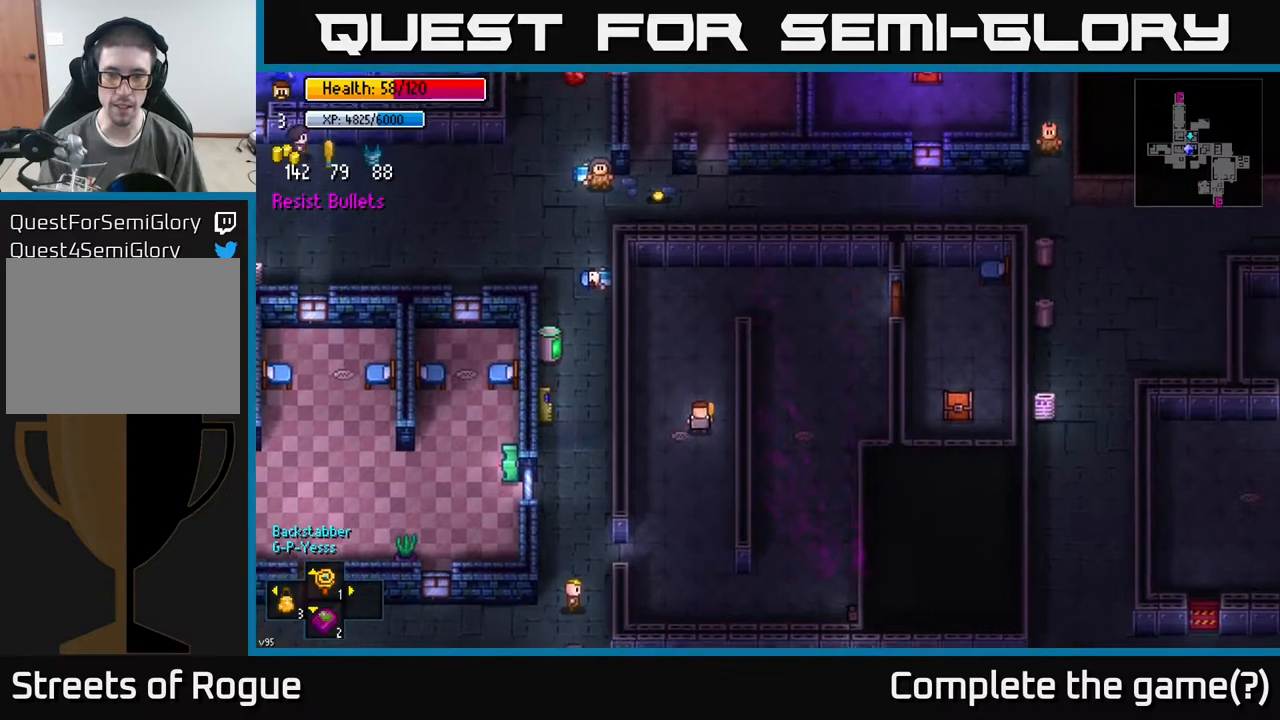
{"buttons": [], "left_stick": "center", "right_stick": "down-right", "events": [[283, "right_stick", "down"], [417, "left_stick", "center"], [450, "right_stick", "down-right"]]}
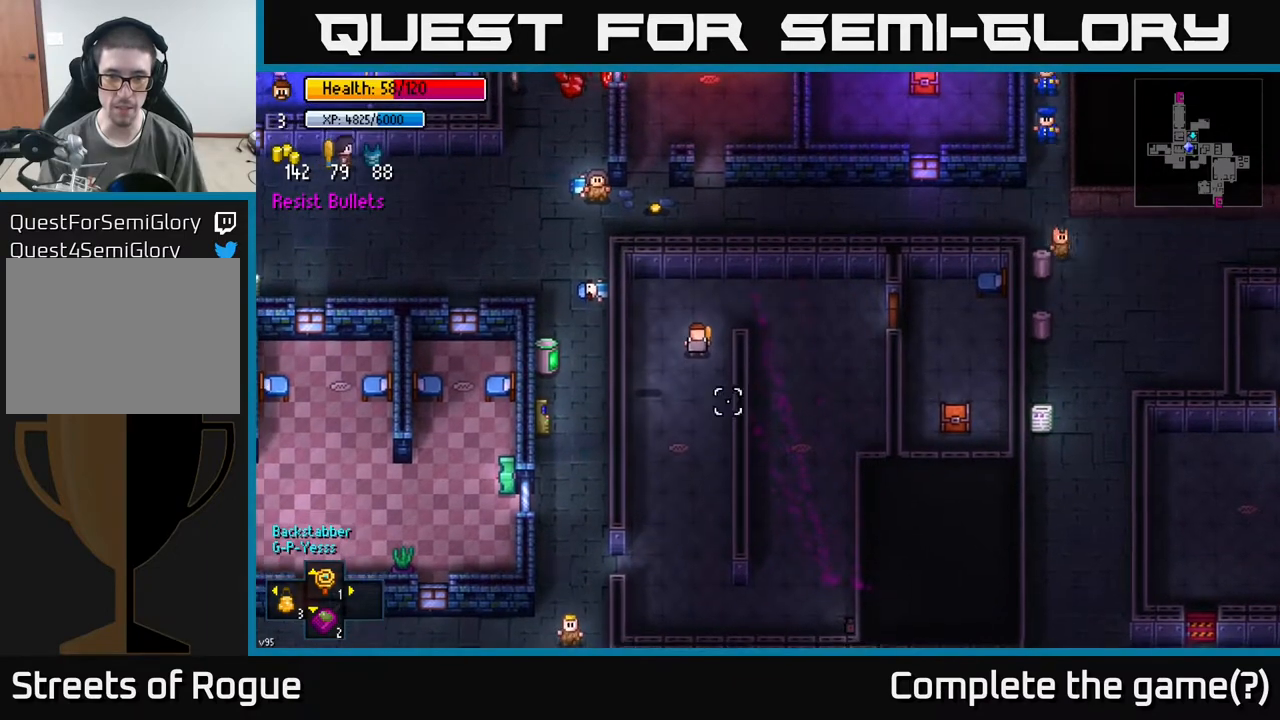
{"buttons": [], "left_stick": "center", "right_stick": "right", "events": [[83, "right_stick", "right"]]}
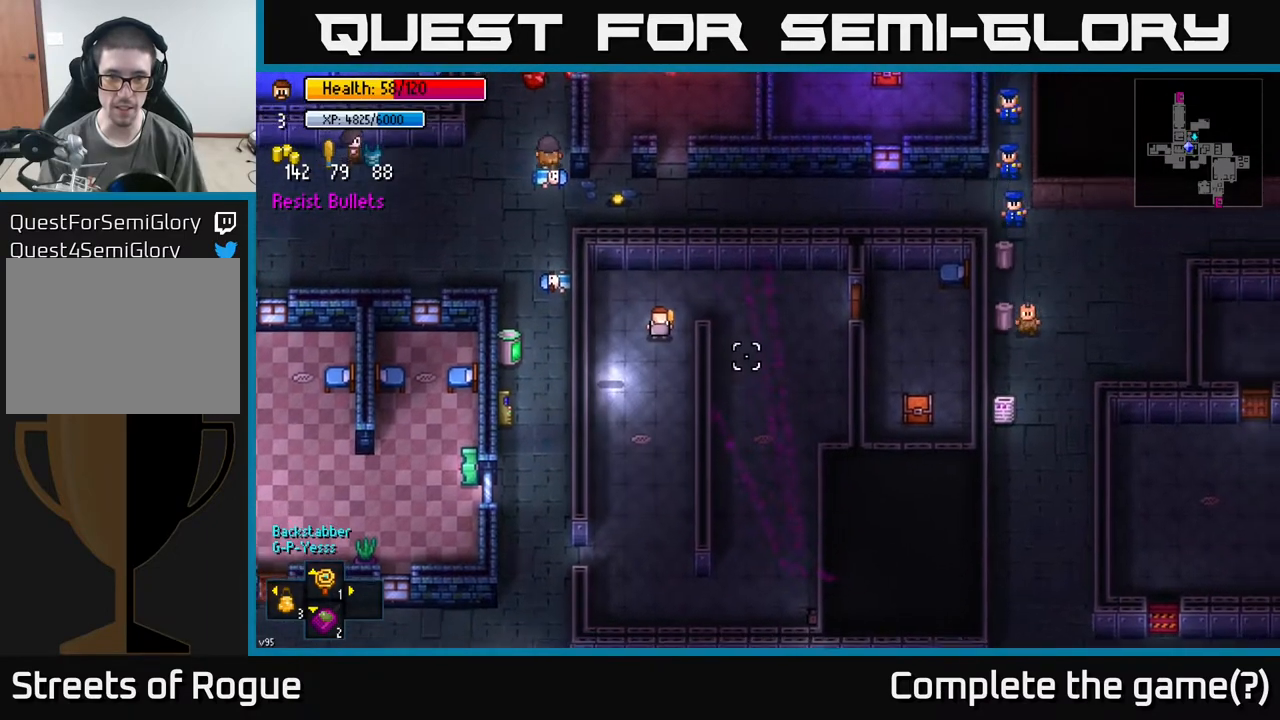
{"buttons": [], "left_stick": "center", "right_stick": "down", "events": [[417, "right_stick", "down"]]}
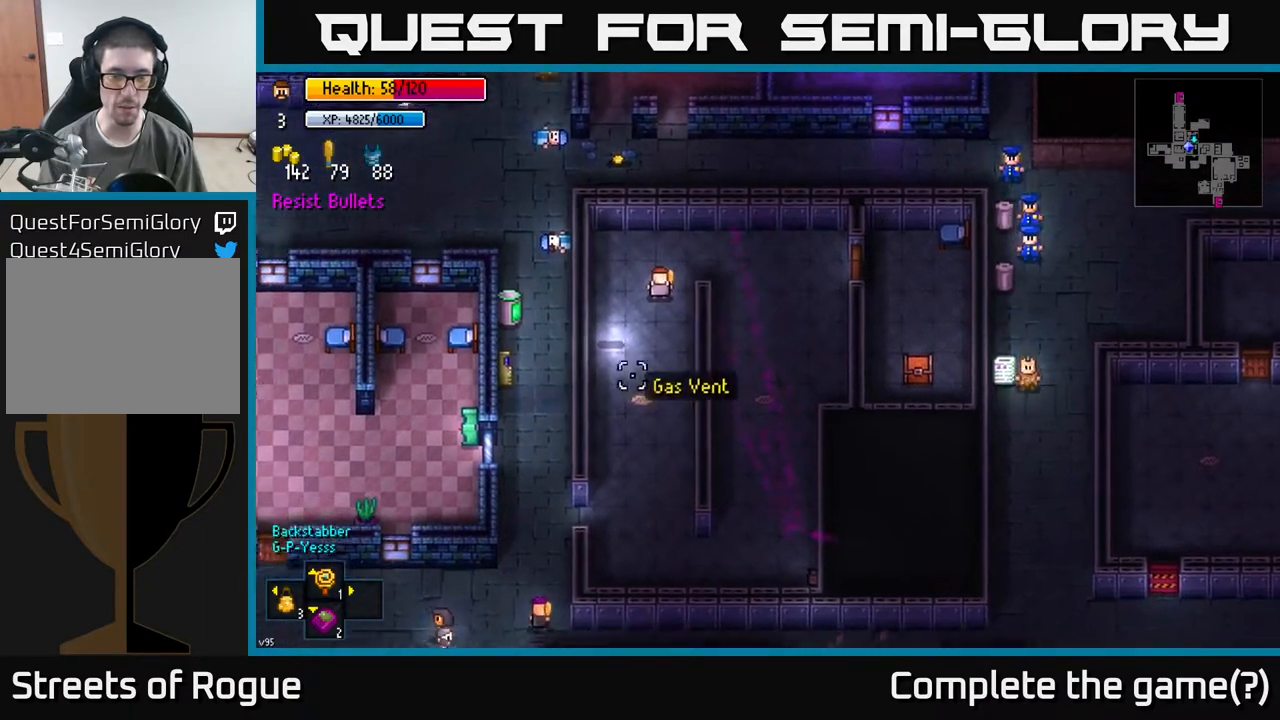
{"buttons": [], "left_stick": "center", "right_stick": "down", "events": []}
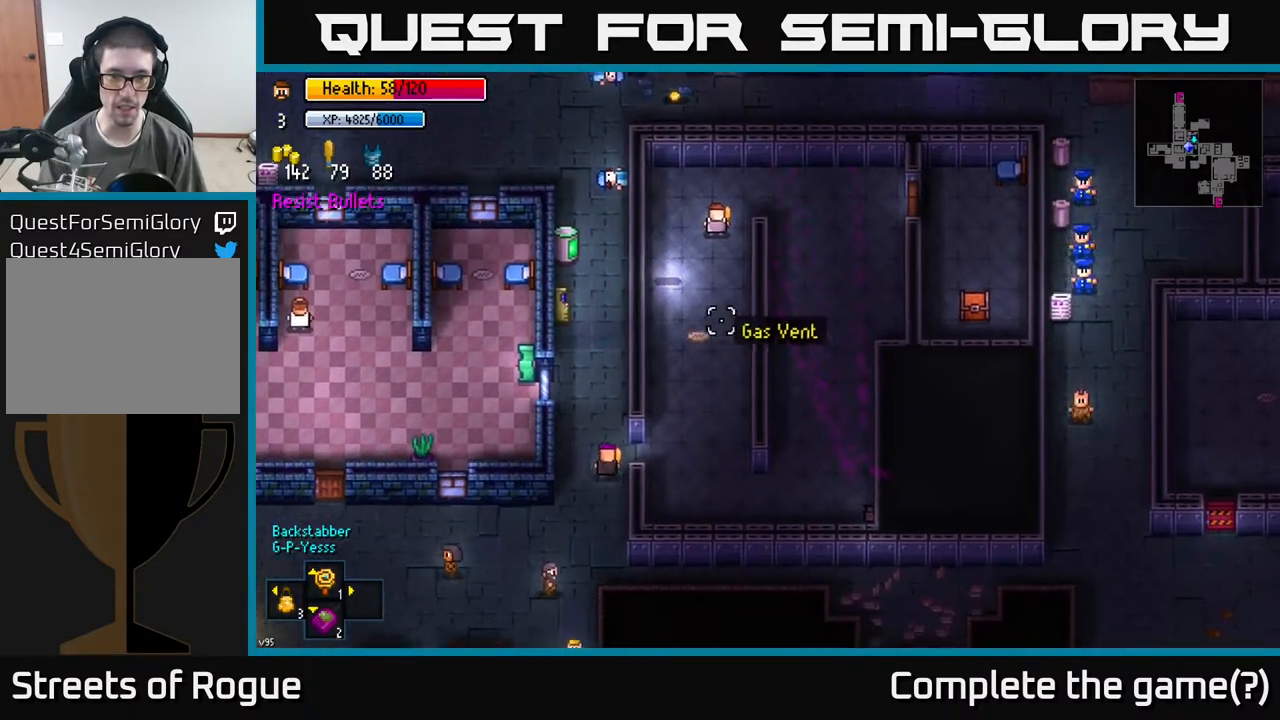
{"buttons": [], "left_stick": "center", "right_stick": "down", "events": [[67, "left_stick", "up-right"], [167, "left_stick", "up-left"], [267, "left_stick", "center"]]}
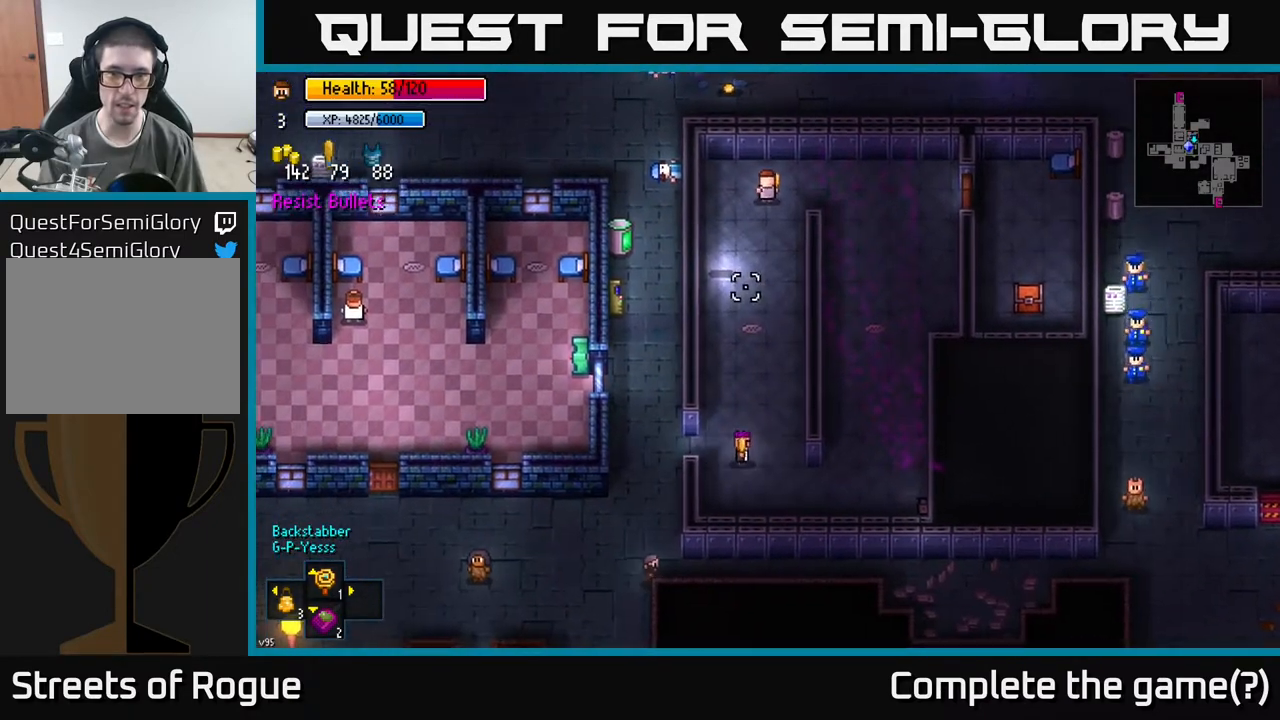
{"buttons": [], "left_stick": "center", "right_stick": "down", "events": []}
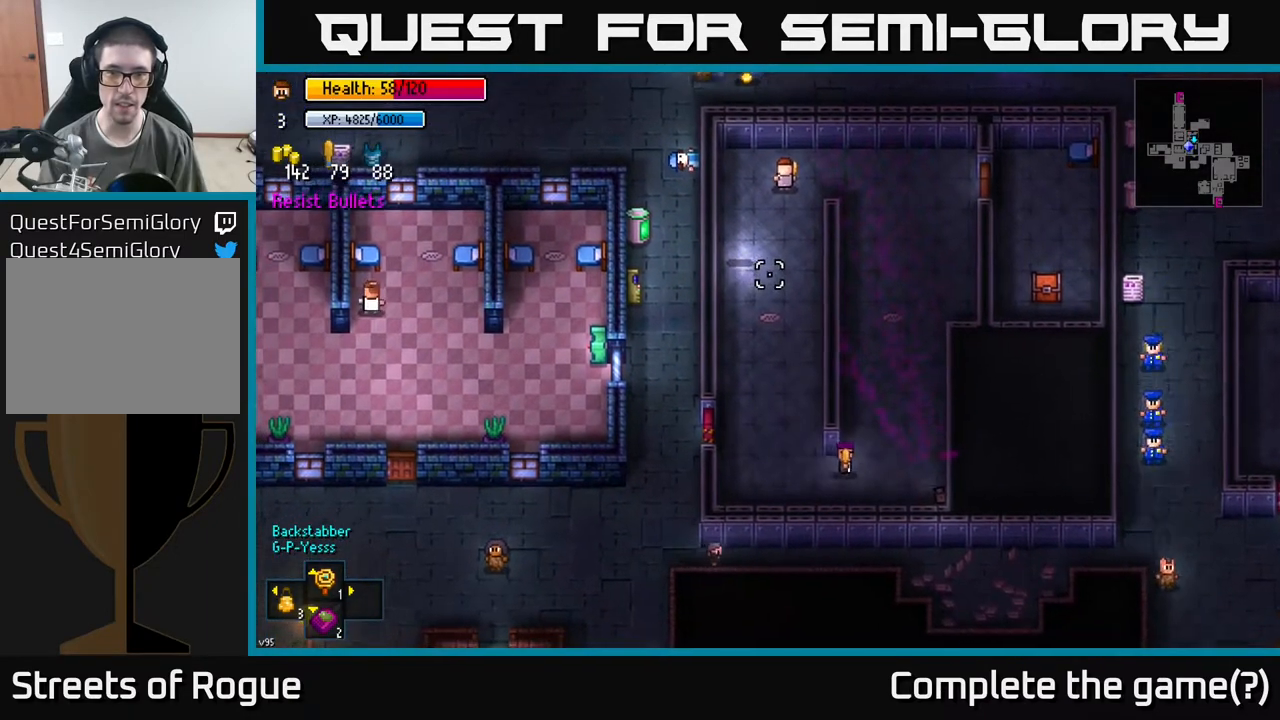
{"buttons": [], "left_stick": "center", "right_stick": "down", "events": []}
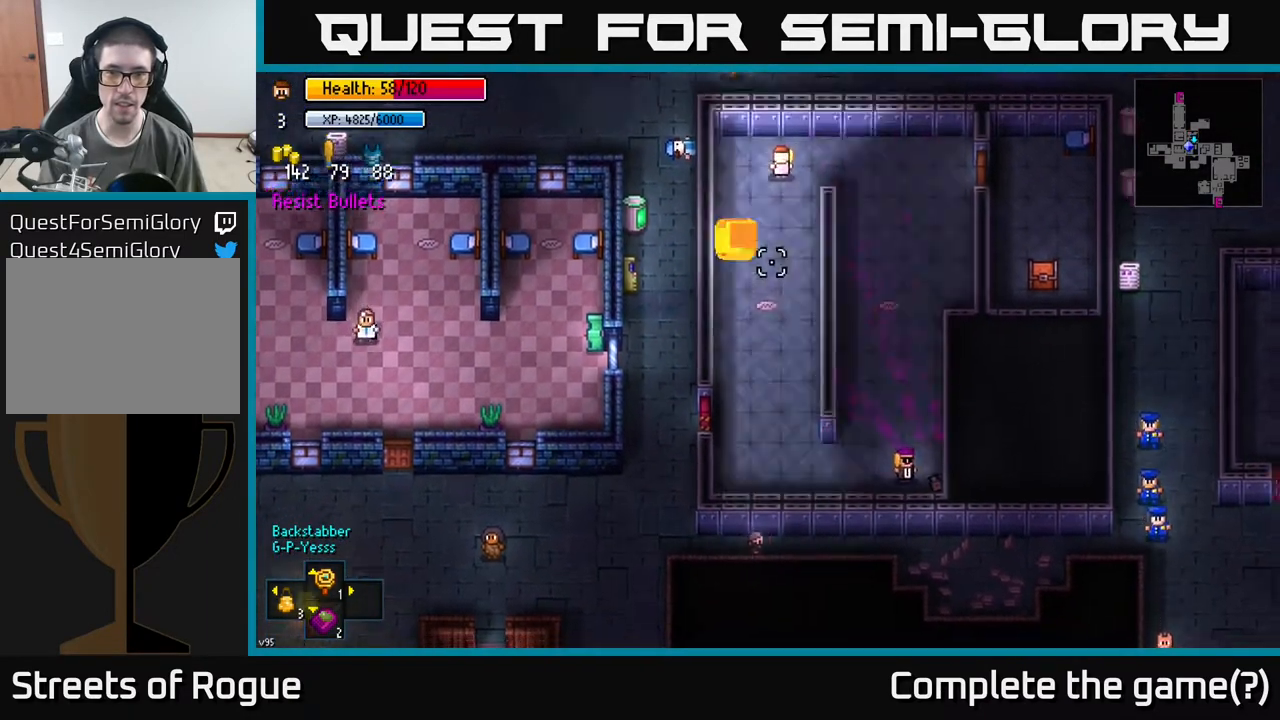
{"buttons": [], "left_stick": "right", "right_stick": "down", "events": [[367, "left_stick", "right"]]}
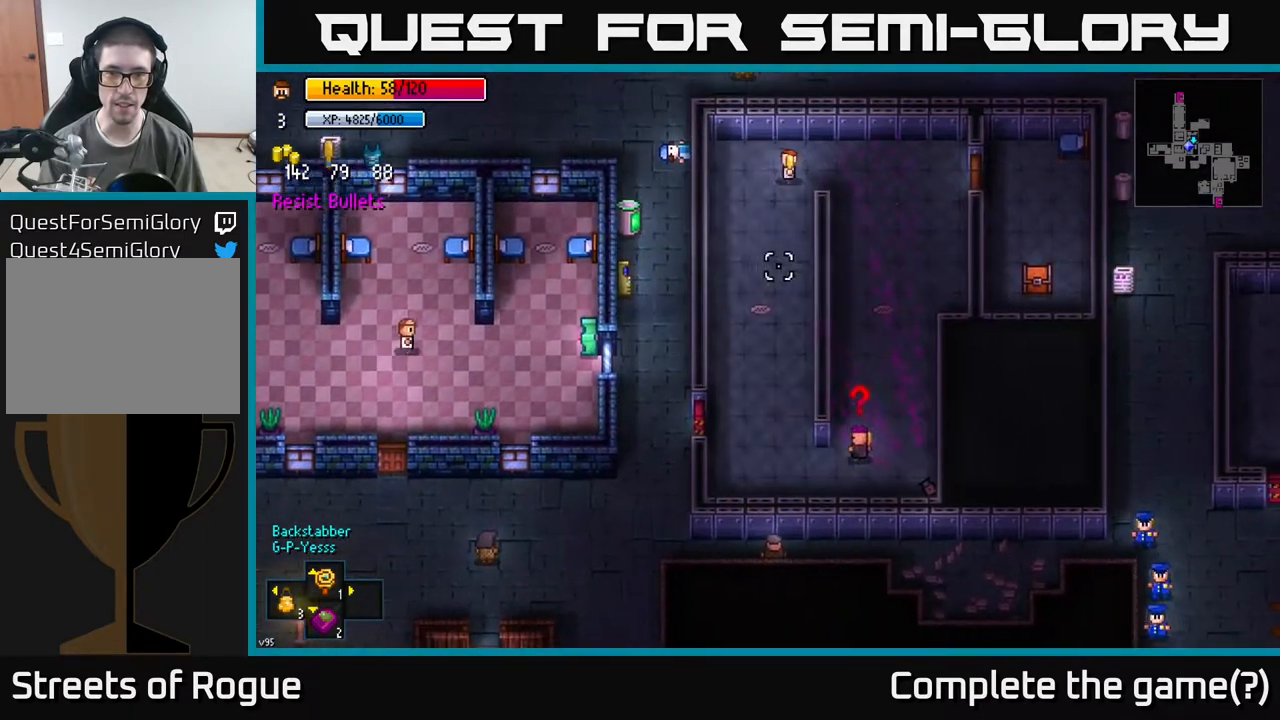
{"buttons": [], "left_stick": "right", "right_stick": "down", "events": [[367, "left_stick", "up-right"], [467, "left_stick", "right"]]}
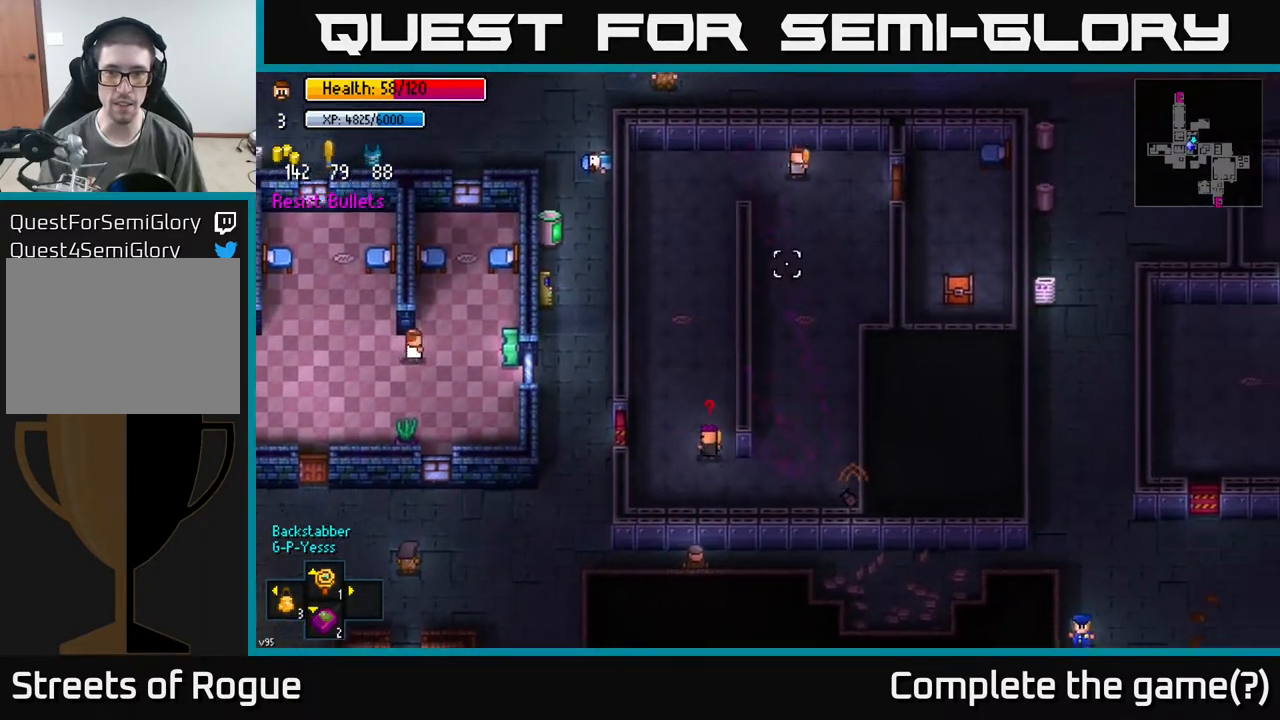
{"buttons": ["A"], "left_stick": "right", "right_stick": "center", "events": [[267, "left_stick", "down-right"], [283, "right_stick", "center"], [400, "left_stick", "right"], [500, "A", "down"]]}
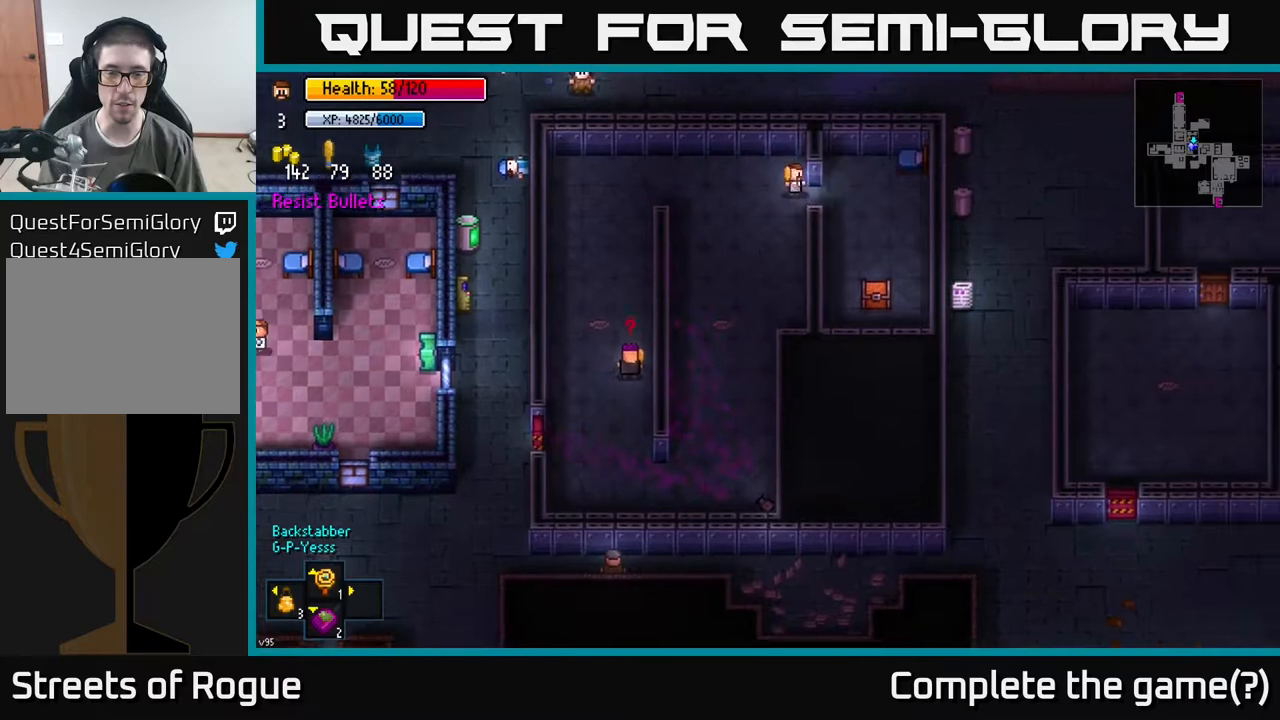
{"buttons": [], "left_stick": "down", "right_stick": "center", "events": [[17, "left_stick", "down-right"], [100, "A", "up"], [133, "left_stick", "right"], [300, "A", "down"], [317, "left_stick", "down"], [417, "A", "up"]]}
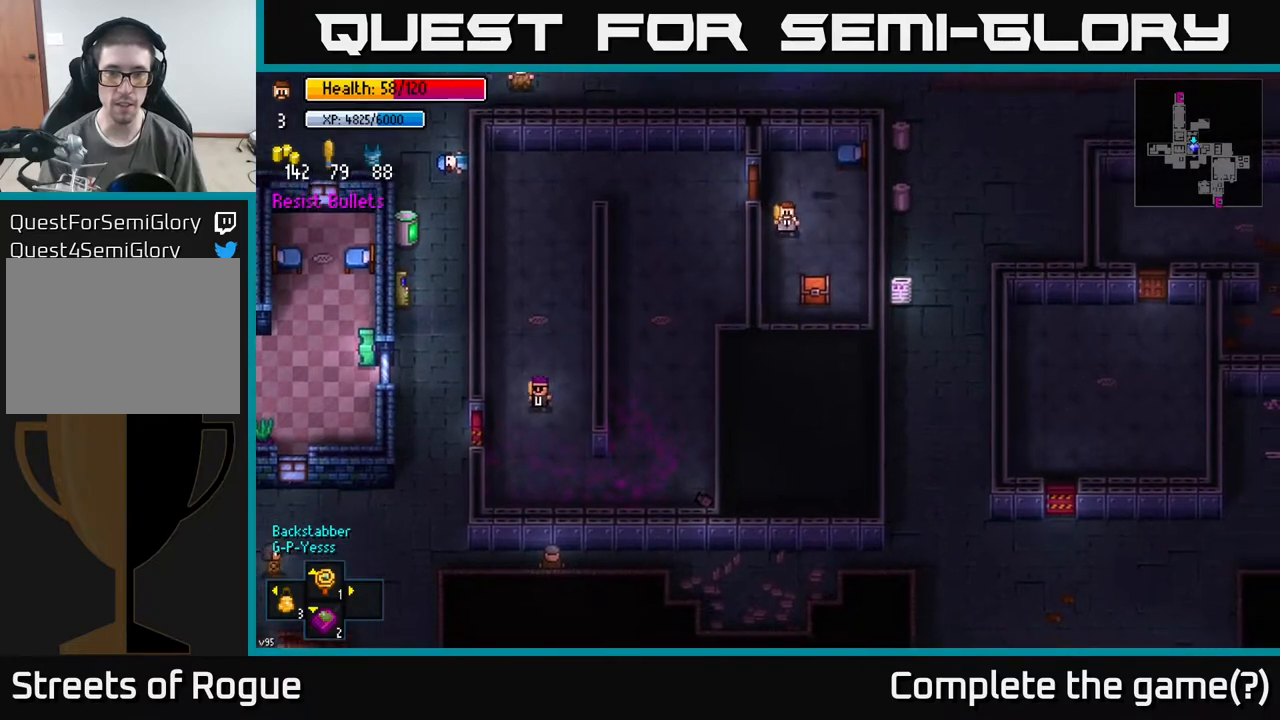
{"buttons": [], "left_stick": "center", "right_stick": "center", "events": [[17, "left_stick", "down-left"], [183, "left_stick", "down-right"], [383, "A", "down"], [417, "left_stick", "center"], [467, "A", "up"]]}
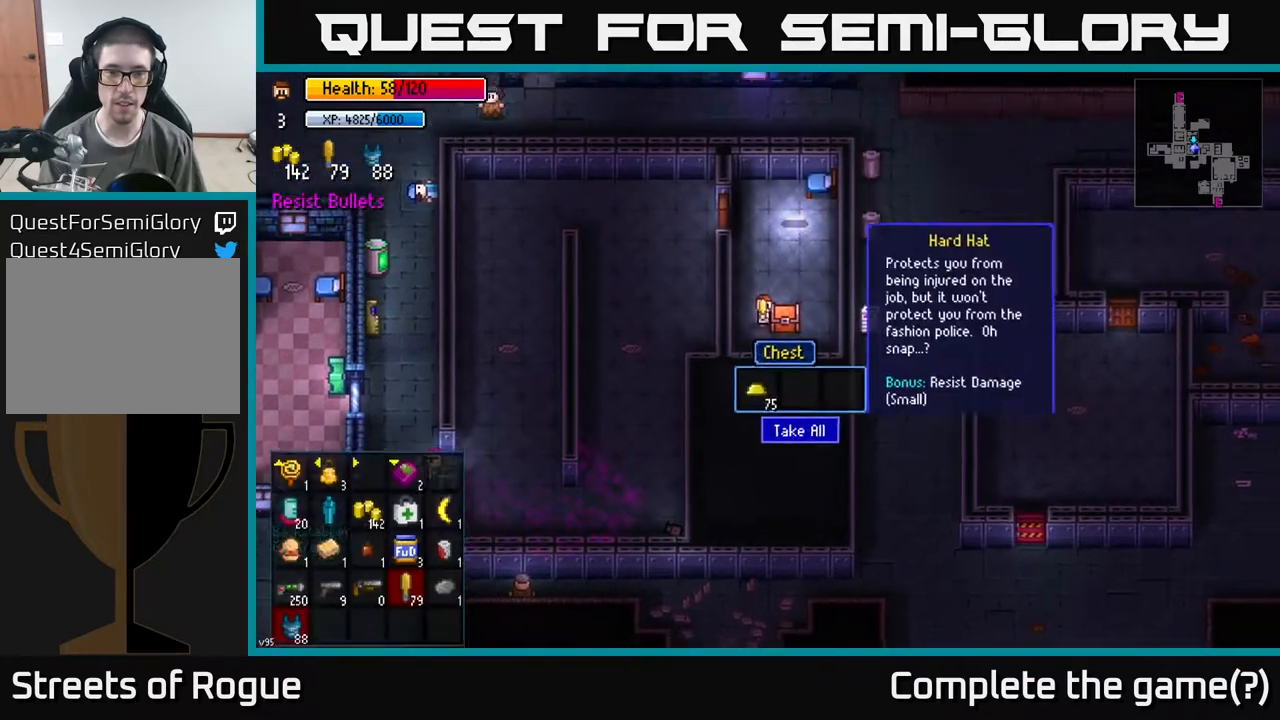
{"buttons": [], "left_stick": "up-left", "right_stick": "center", "events": [[83, "A", "down"], [183, "A", "up"], [367, "left_stick", "up-left"]]}
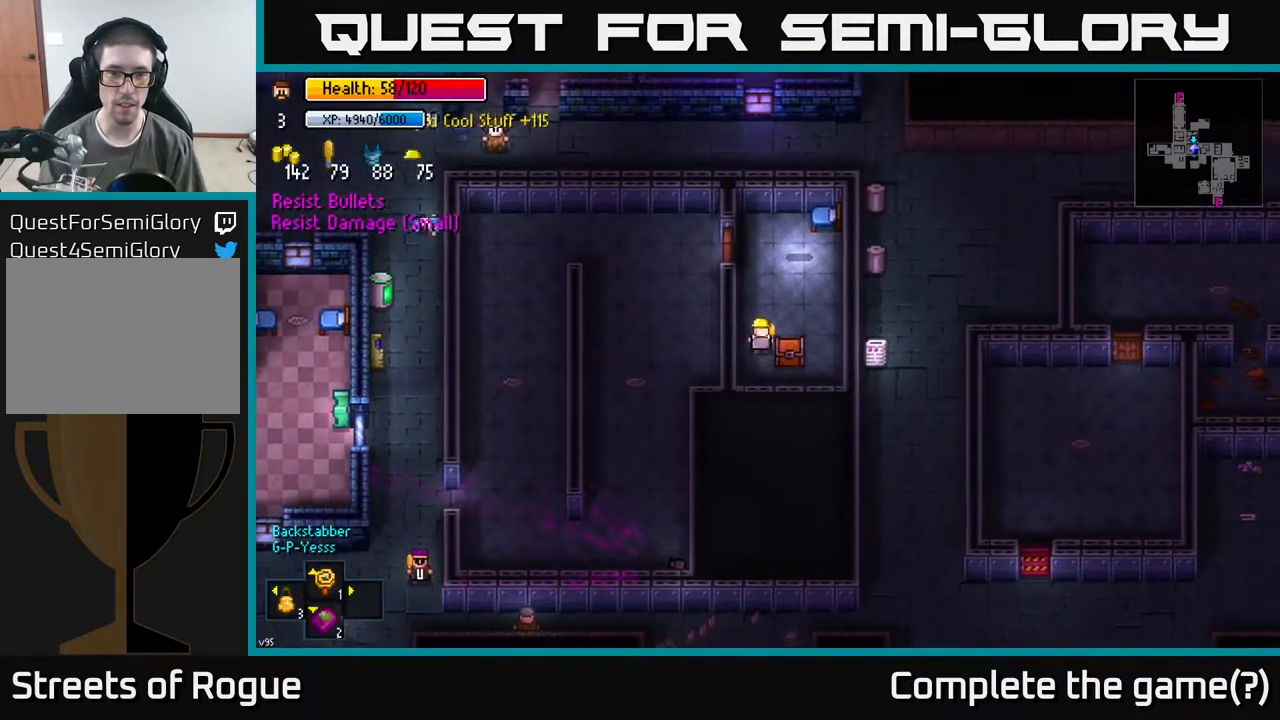
{"buttons": ["A"], "left_stick": "left", "right_stick": "center", "events": [[17, "left_stick", "up"], [367, "left_stick", "up-left"], [483, "A", "down"], [483, "left_stick", "left"]]}
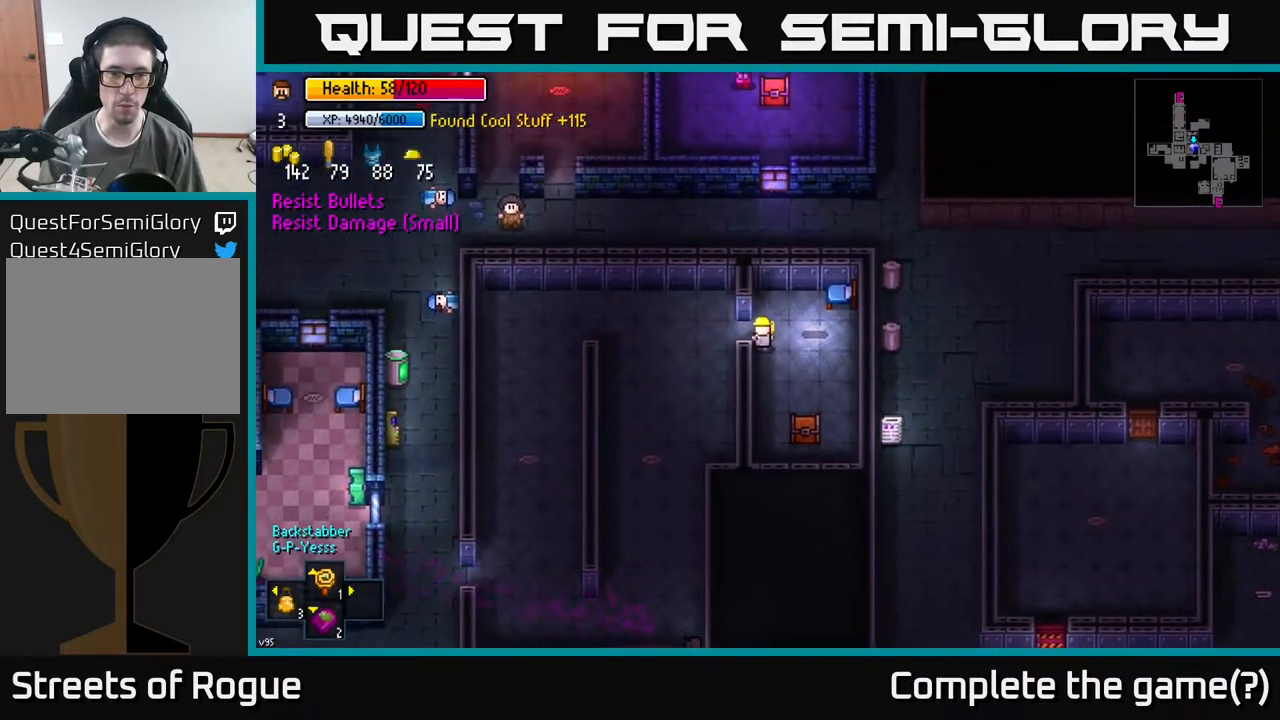
{"buttons": [], "left_stick": "left", "right_stick": "center", "events": [[83, "A", "up"], [250, "A", "down"], [350, "A", "up"]]}
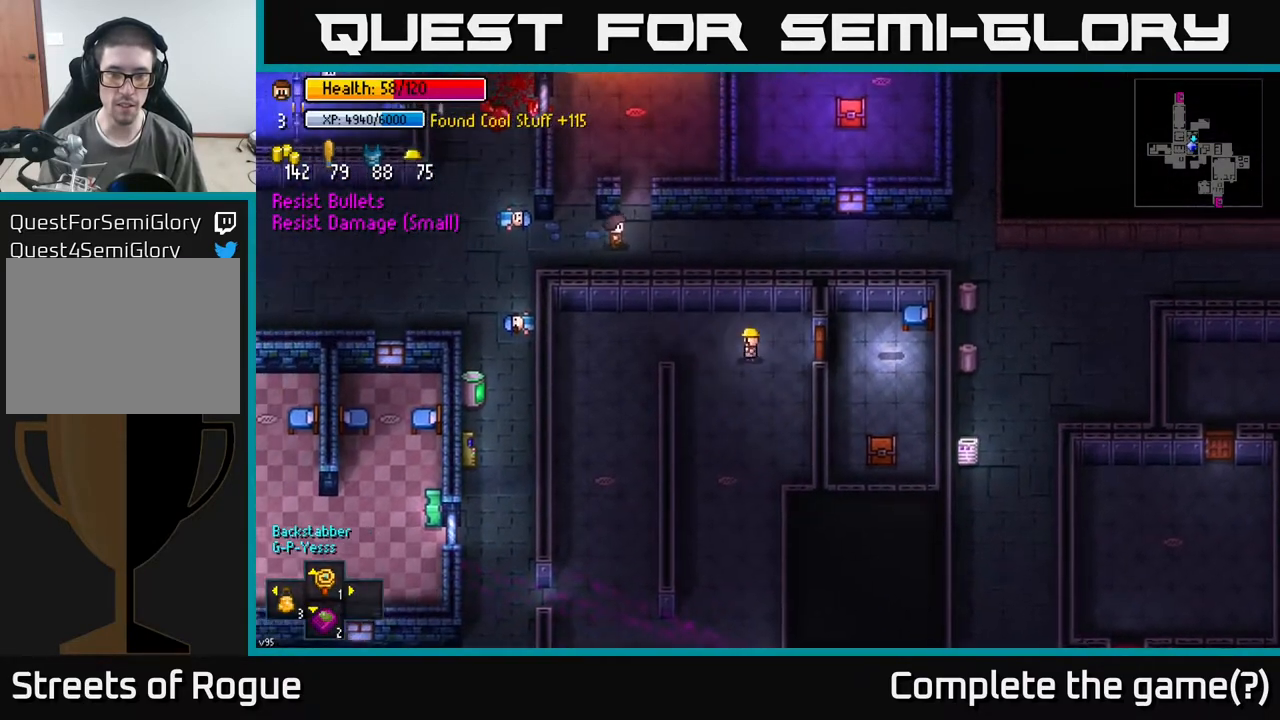
{"buttons": [], "left_stick": "down-left", "right_stick": "down-left", "events": [[250, "right_stick", "down-left"], [367, "left_stick", "down-left"]]}
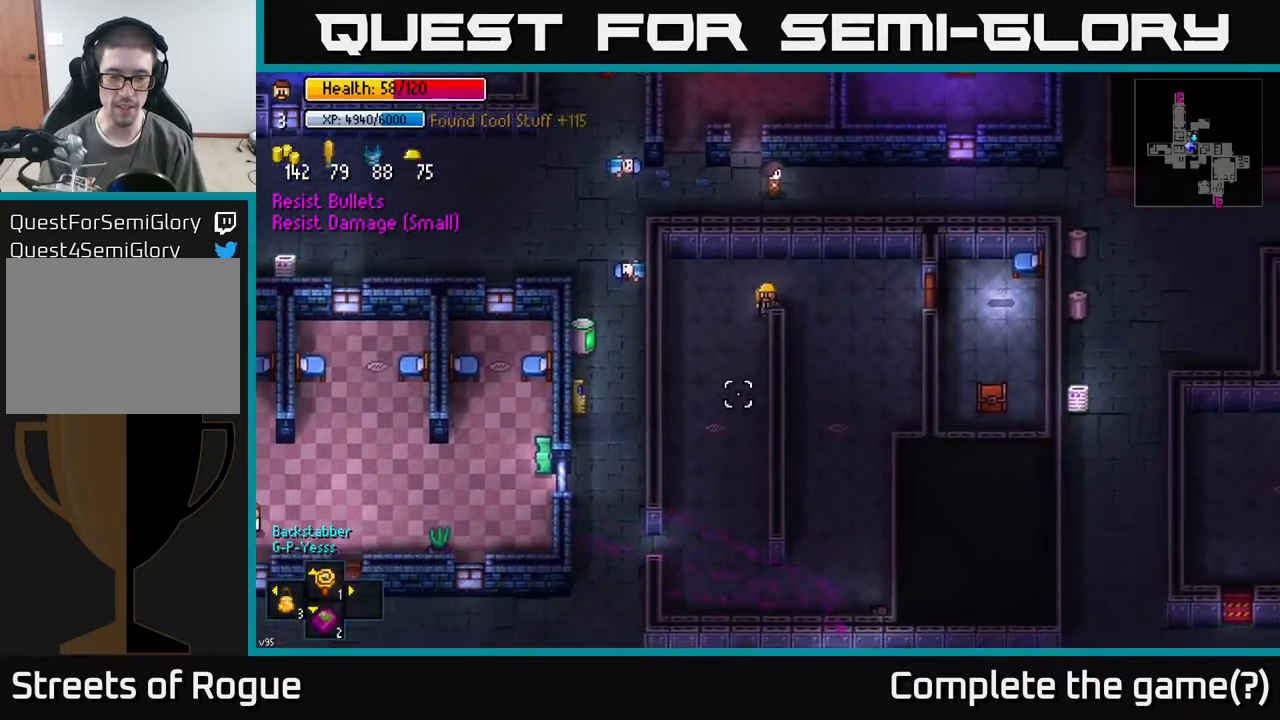
{"buttons": [], "left_stick": "down", "right_stick": "down-left", "events": [[67, "left_stick", "down-right"], [233, "left_stick", "down-left"], [333, "left_stick", "down"]]}
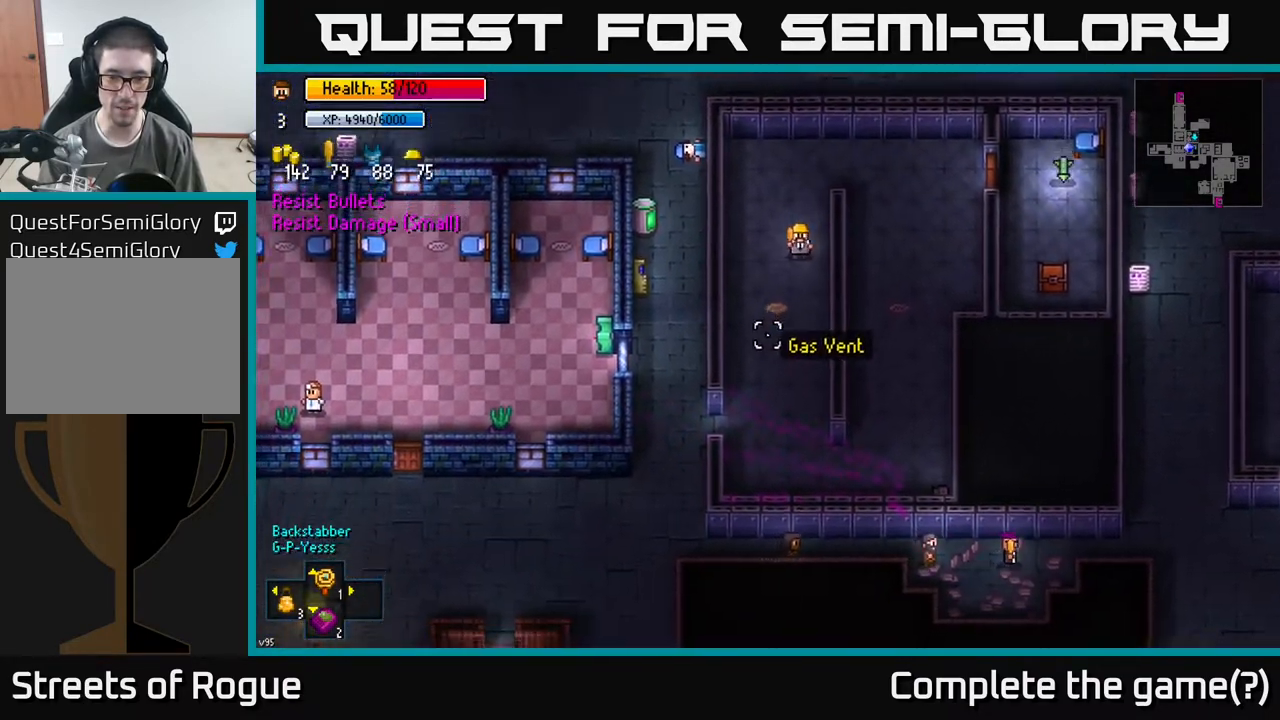
{"buttons": [], "left_stick": "down", "right_stick": "left", "events": [[300, "right_stick", "left"]]}
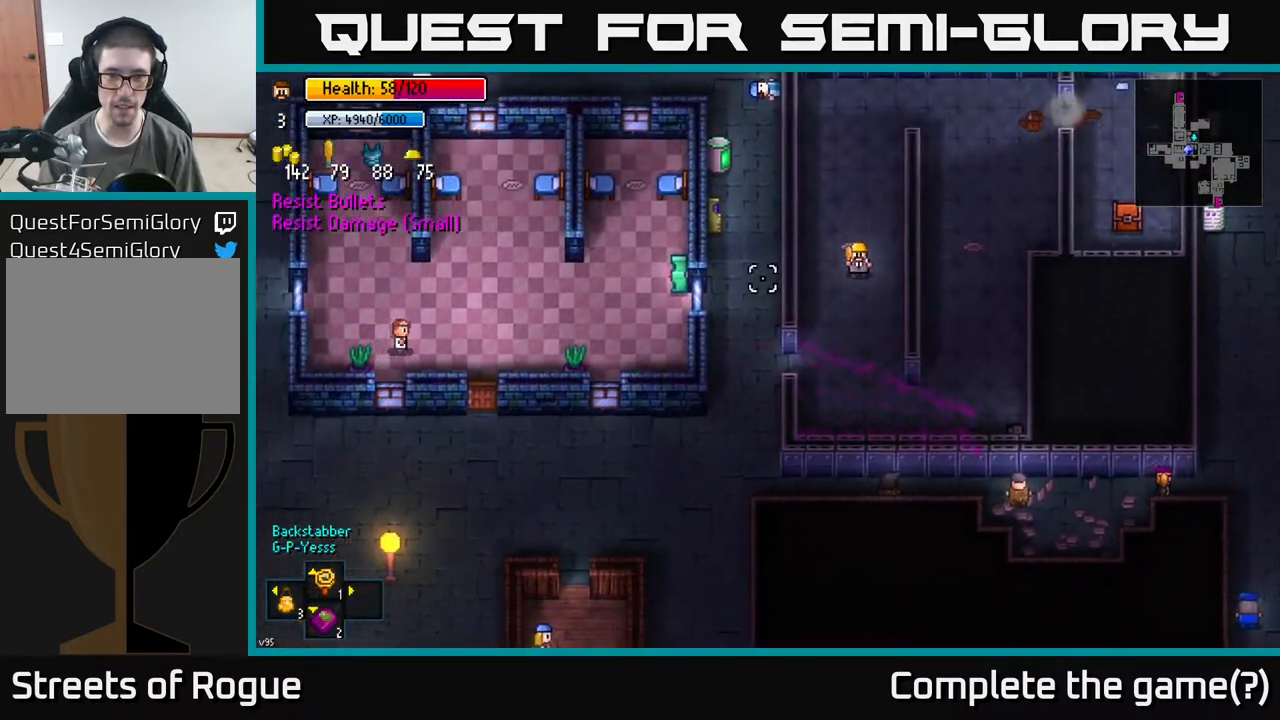
{"buttons": [], "left_stick": "down-left", "right_stick": "left", "events": [[367, "left_stick", "down-left"]]}
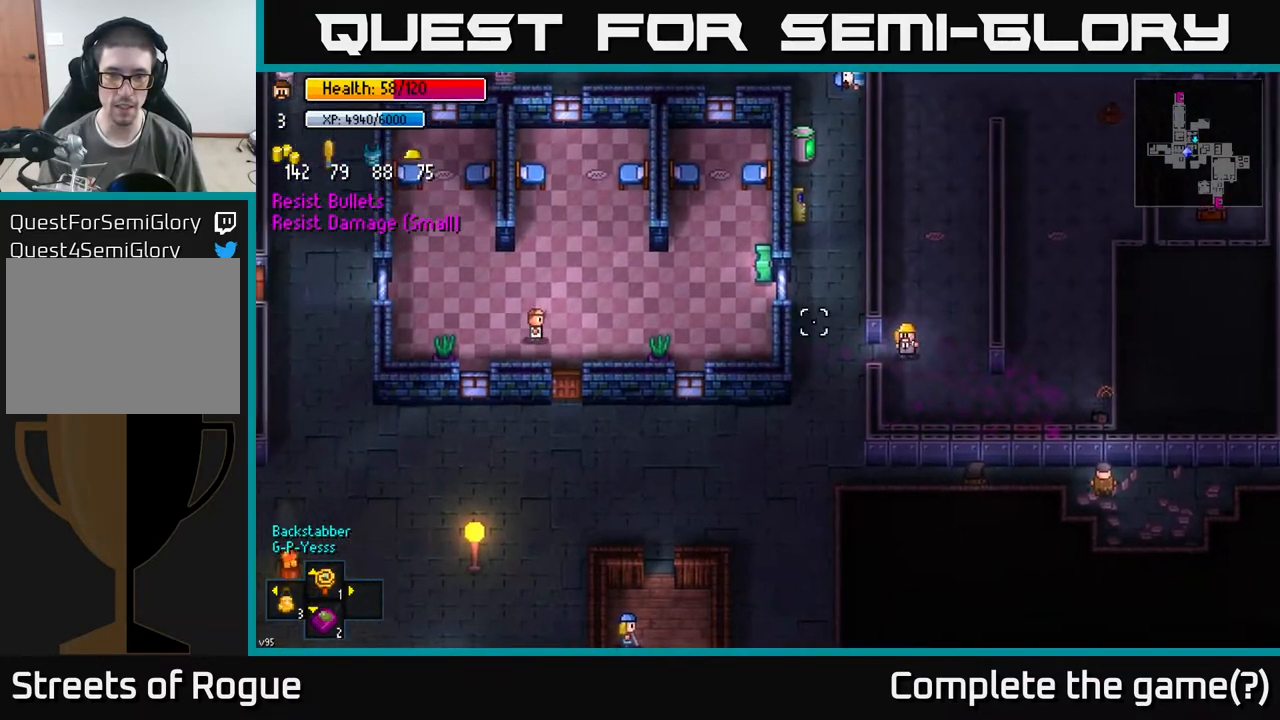
{"buttons": ["A"], "left_stick": "up", "right_stick": "center", "events": [[67, "left_stick", "left"], [250, "left_stick", "up-left"], [333, "right_stick", "center"], [417, "left_stick", "up"], [433, "A", "down"]]}
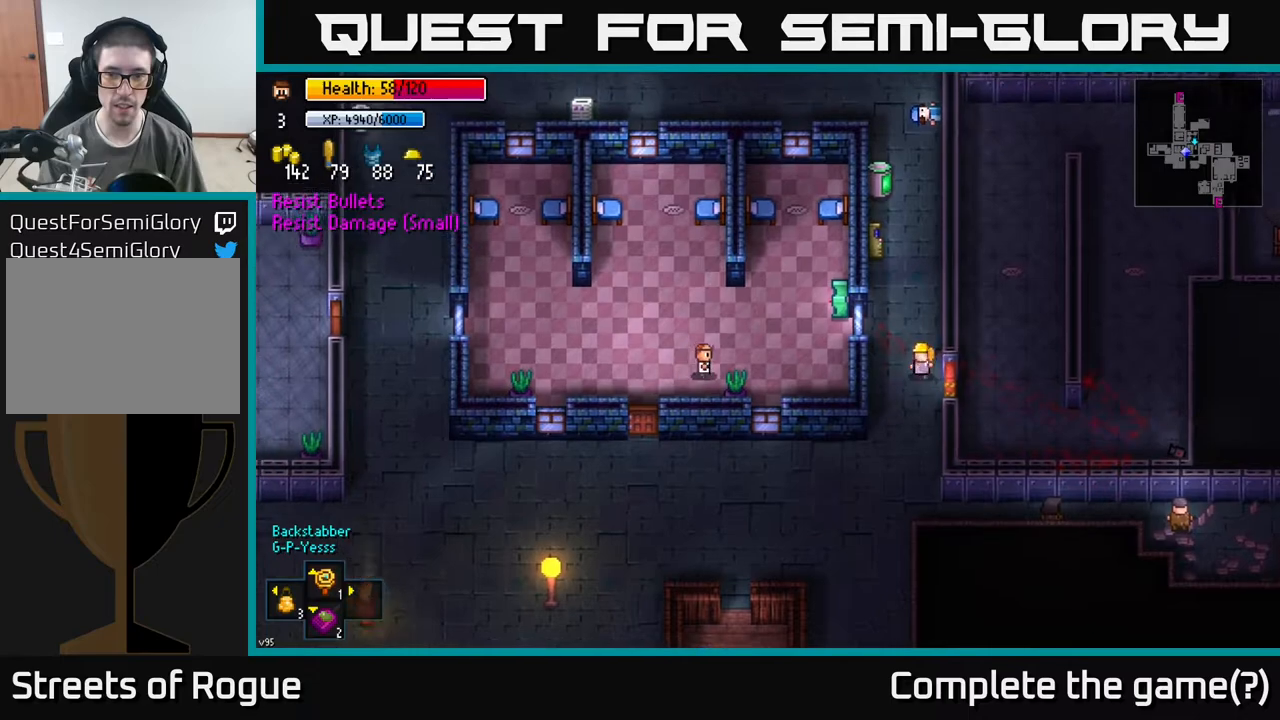
{"buttons": [], "left_stick": "up-right", "right_stick": "center", "events": [[17, "A", "up"], [383, "left_stick", "up-right"]]}
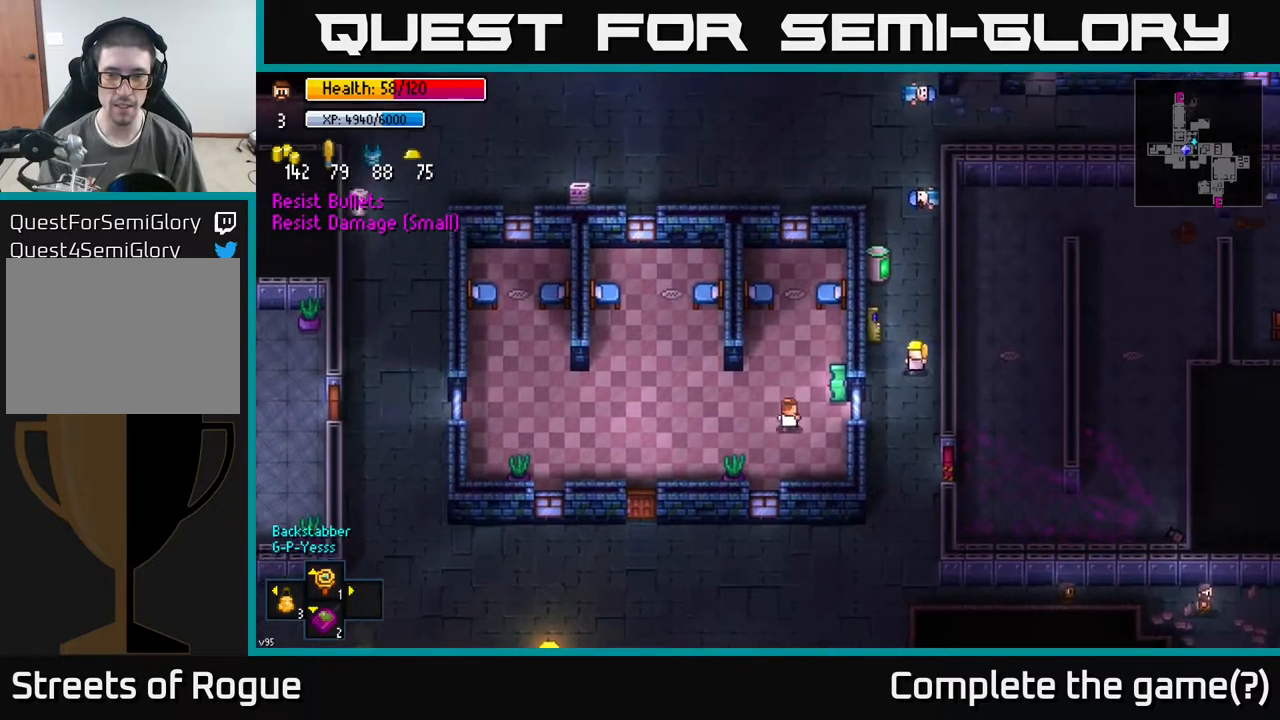
{"buttons": [], "left_stick": "up", "right_stick": "up", "events": [[50, "left_stick", "up"], [400, "right_stick", "up"]]}
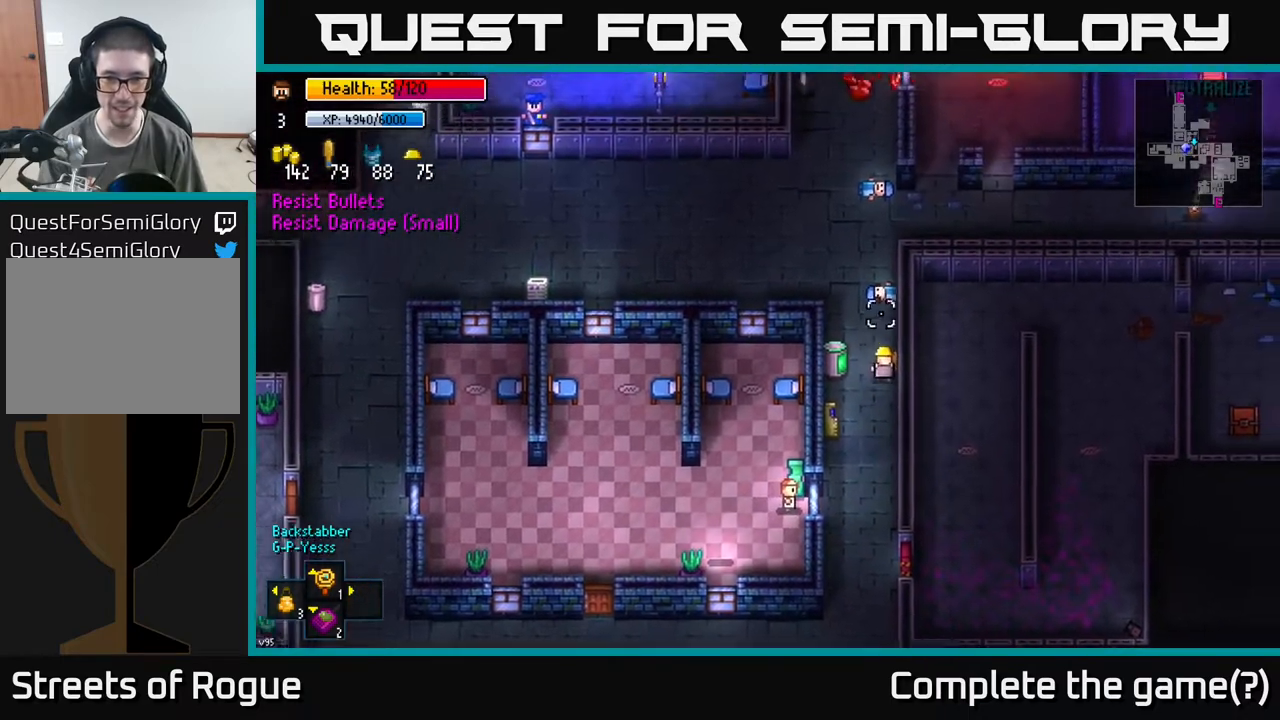
{"buttons": [], "left_stick": "up", "right_stick": "up-right", "events": [[233, "left_stick", "up-left"], [300, "right_stick", "up-right"], [417, "left_stick", "up"]]}
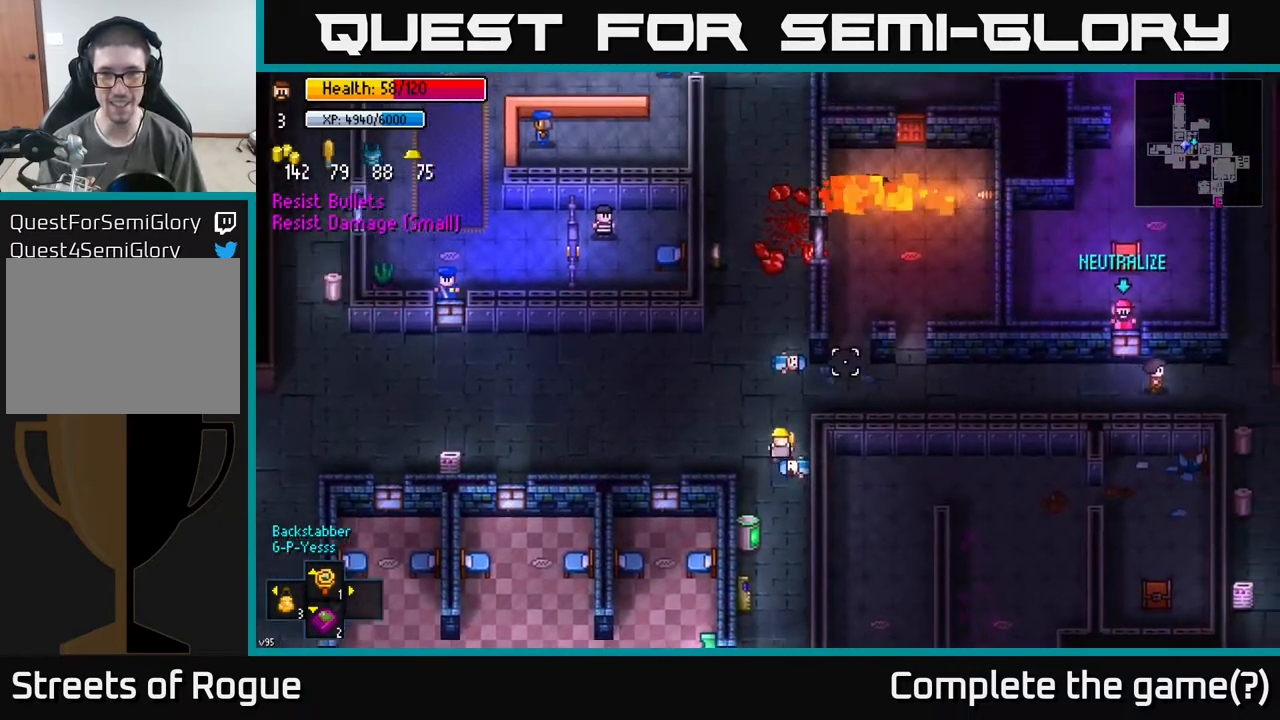
{"buttons": [], "left_stick": "right", "right_stick": "center", "events": [[283, "left_stick", "right"], [367, "right_stick", "center"]]}
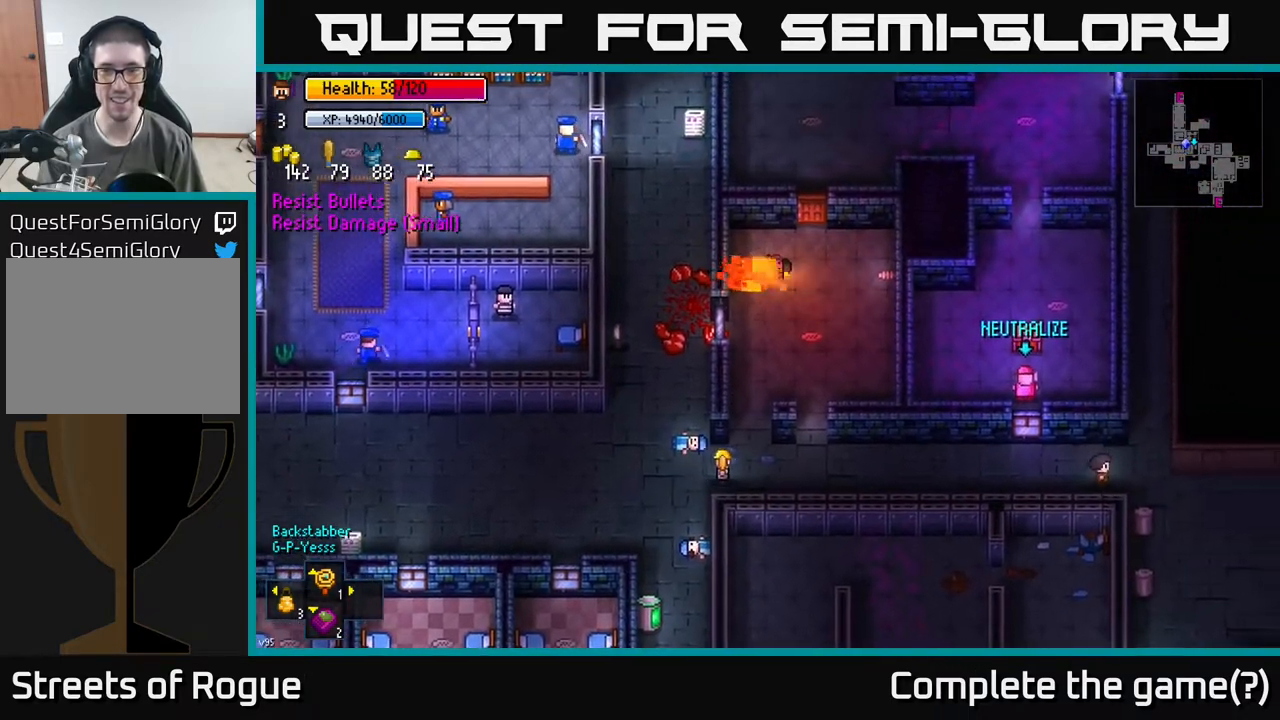
{"buttons": [], "left_stick": "up-left", "right_stick": "up-right", "events": [[233, "left_stick", "up"], [233, "right_stick", "up-right"], [383, "left_stick", "up-left"]]}
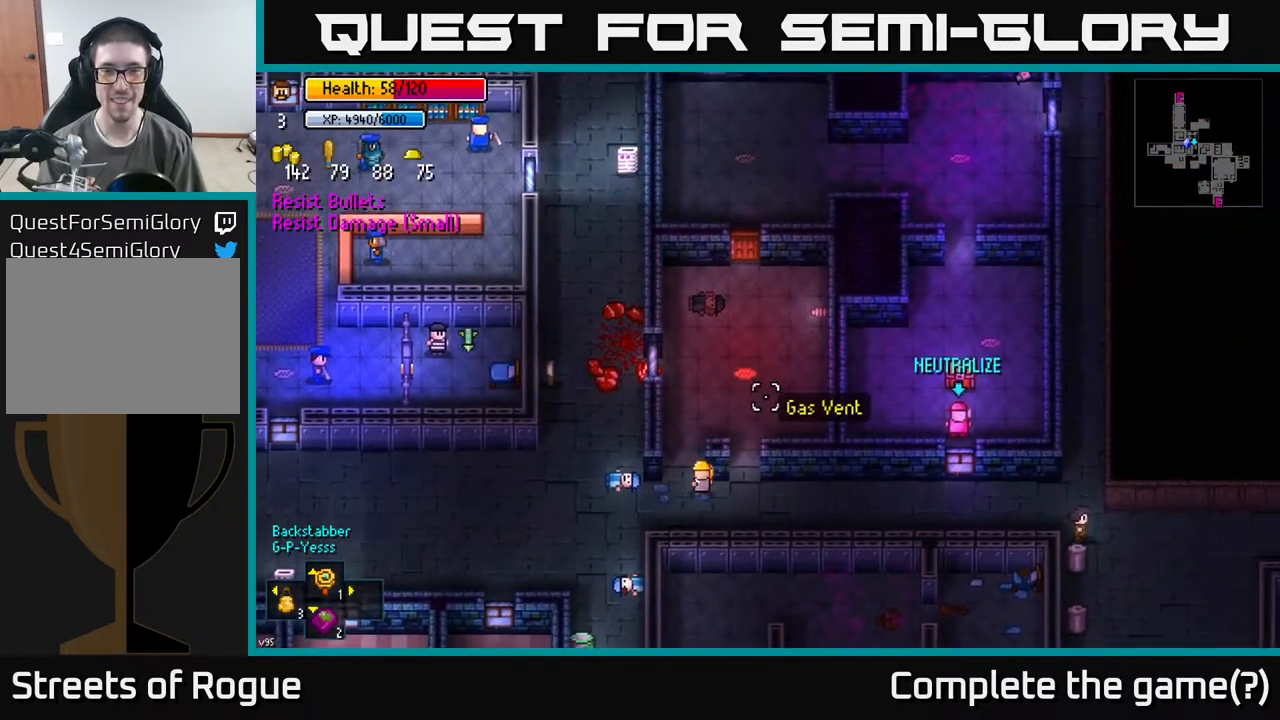
{"buttons": [], "left_stick": "up-right", "right_stick": "up-right", "events": [[83, "left_stick", "up"], [483, "left_stick", "up-right"]]}